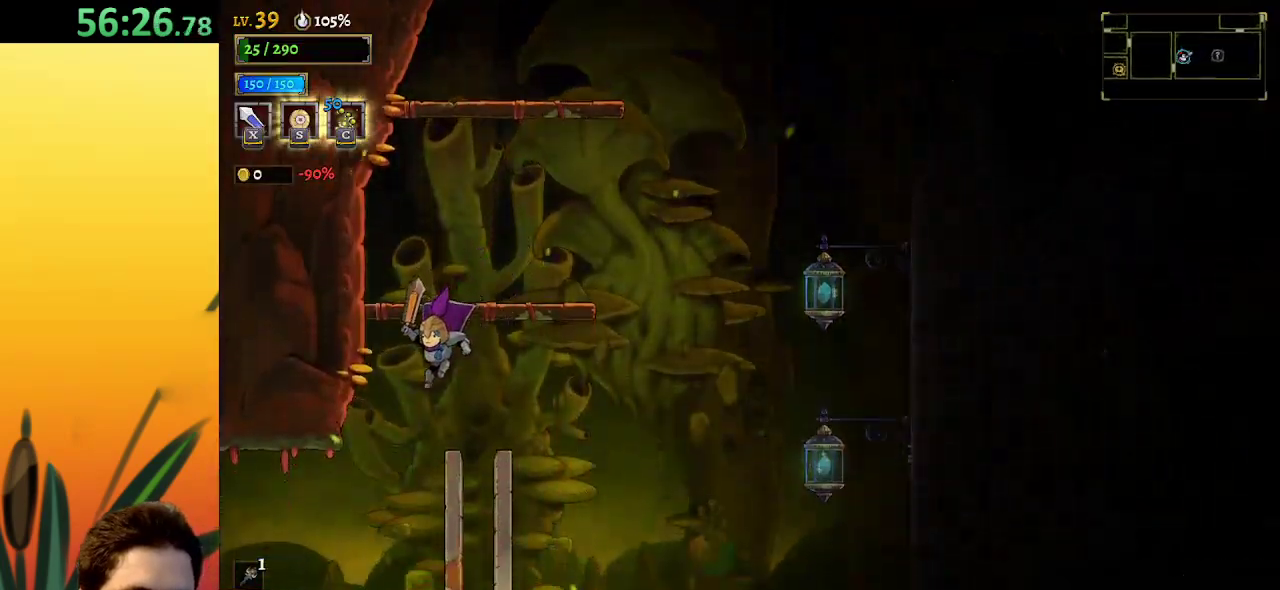
Gameplay with keyboard; each line is a JSON object with the keys held at the frame after it. "events" lists presses ("down") and releases ("up") of "a", "c", "d", "down", "left", "right", "s", "up", "x" and "z" between this image and that frame as [ms after this image, input, new state], when the widget could be followed in between. No other keys are recorded. Mouse input is not recorded.
{"keys": ["left"], "events": [[200, "down", "up"]]}
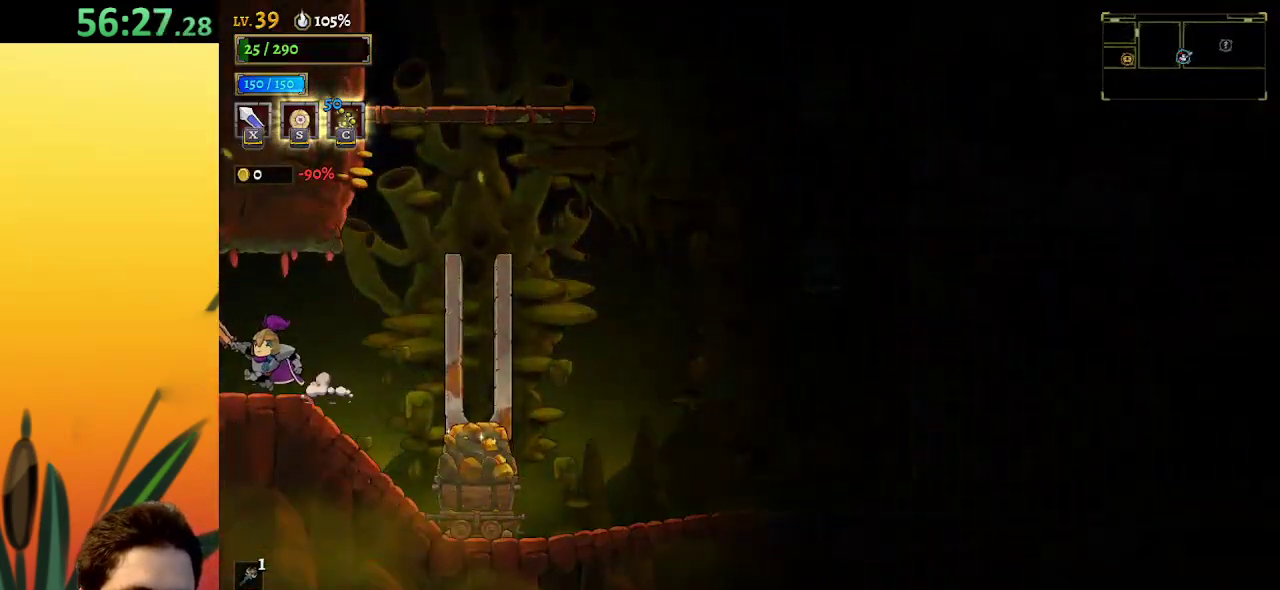
{"keys": [], "events": [[350, "left", "up"]]}
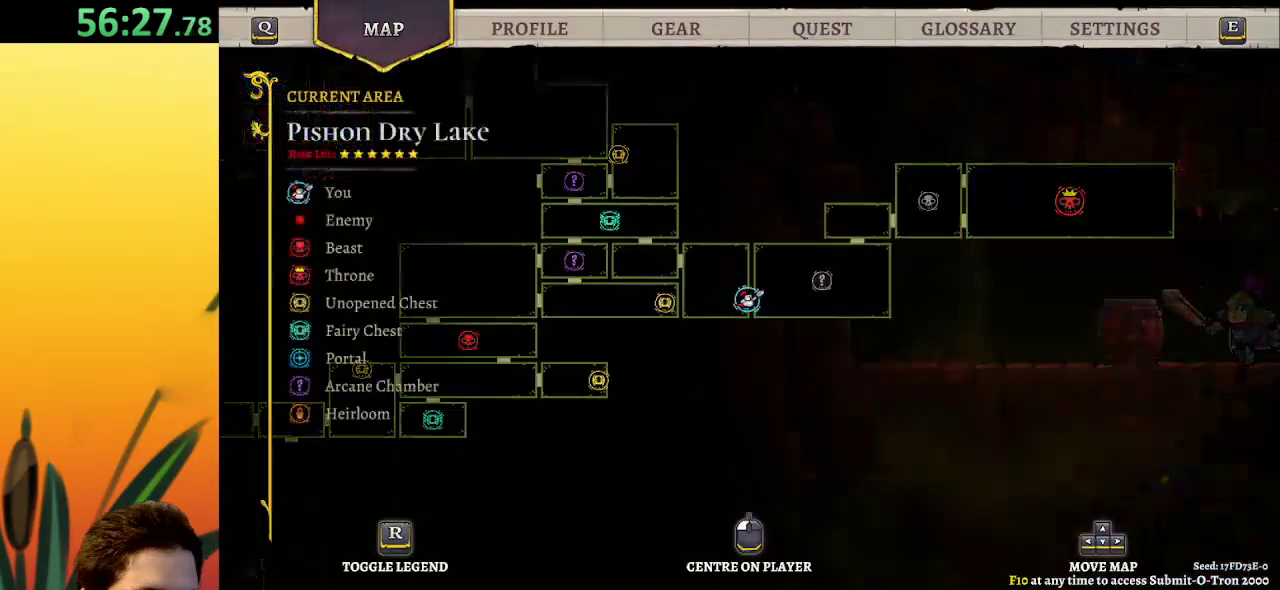
{"keys": ["left"], "events": [[150, "left", "down"]]}
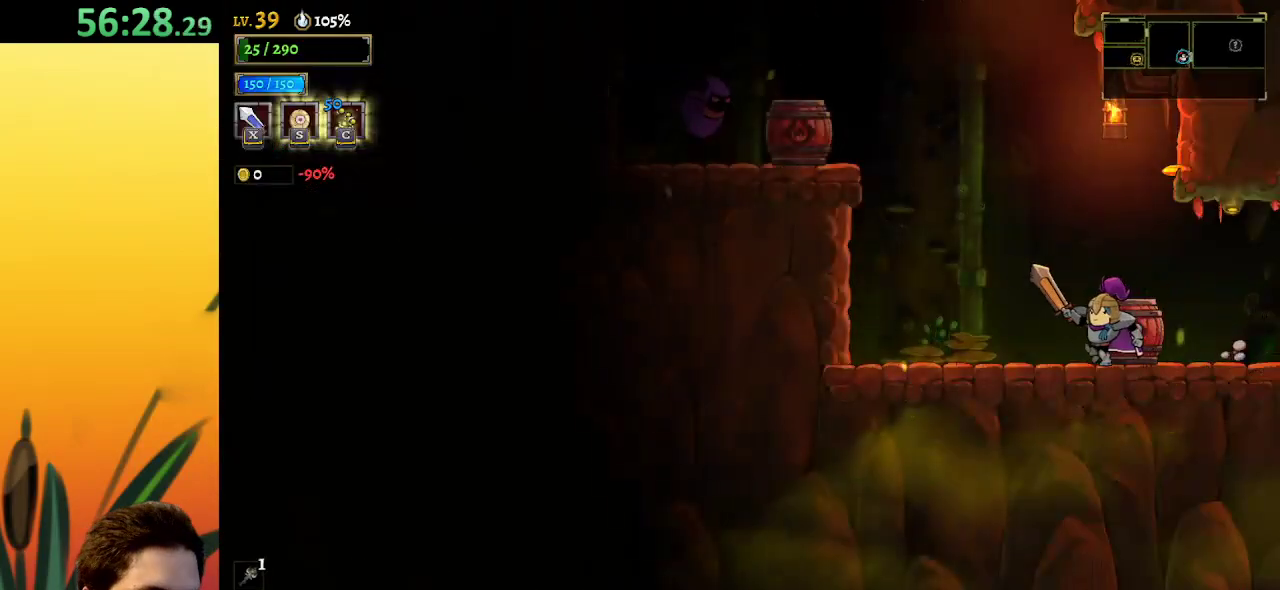
{"keys": ["left", "z"], "events": [[284, "z", "down"]]}
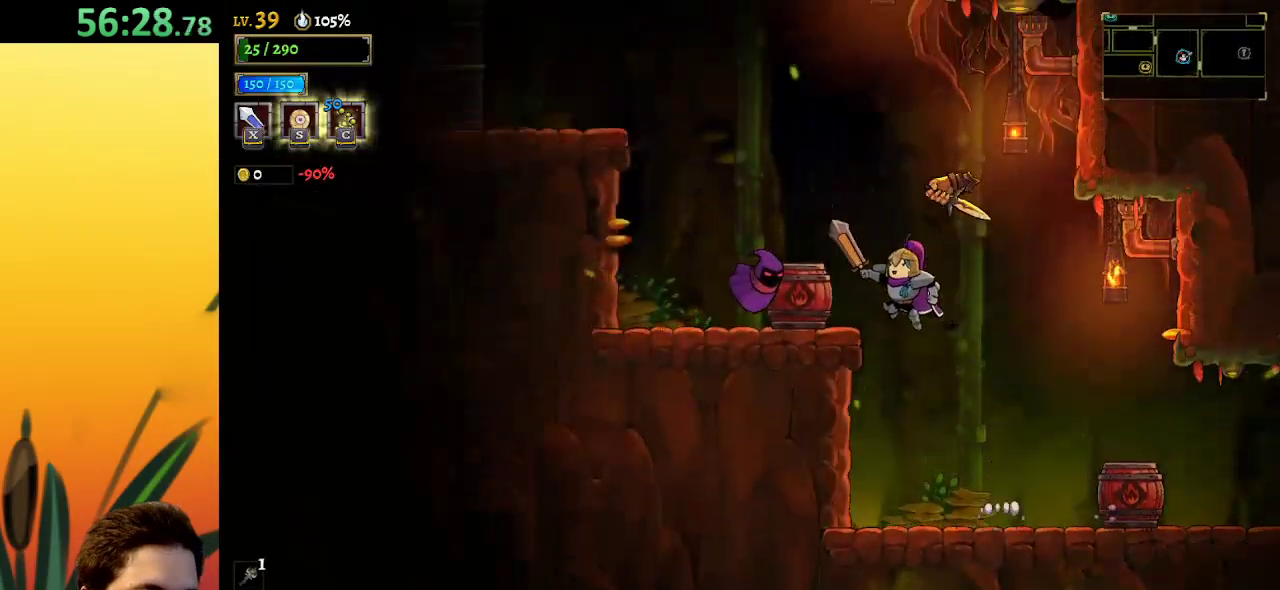
{"keys": ["left"], "events": [[100, "down", "down"], [150, "z", "up"], [300, "down", "up"]]}
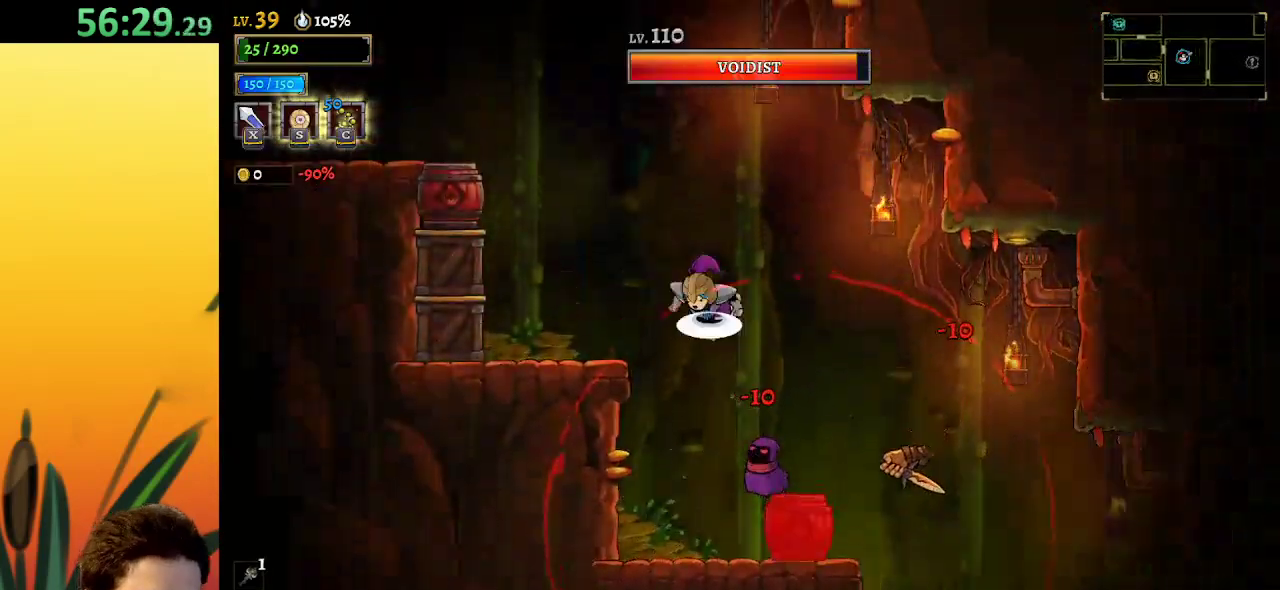
{"keys": [], "events": [[34, "z", "down"], [117, "z", "up"], [500, "left", "up"]]}
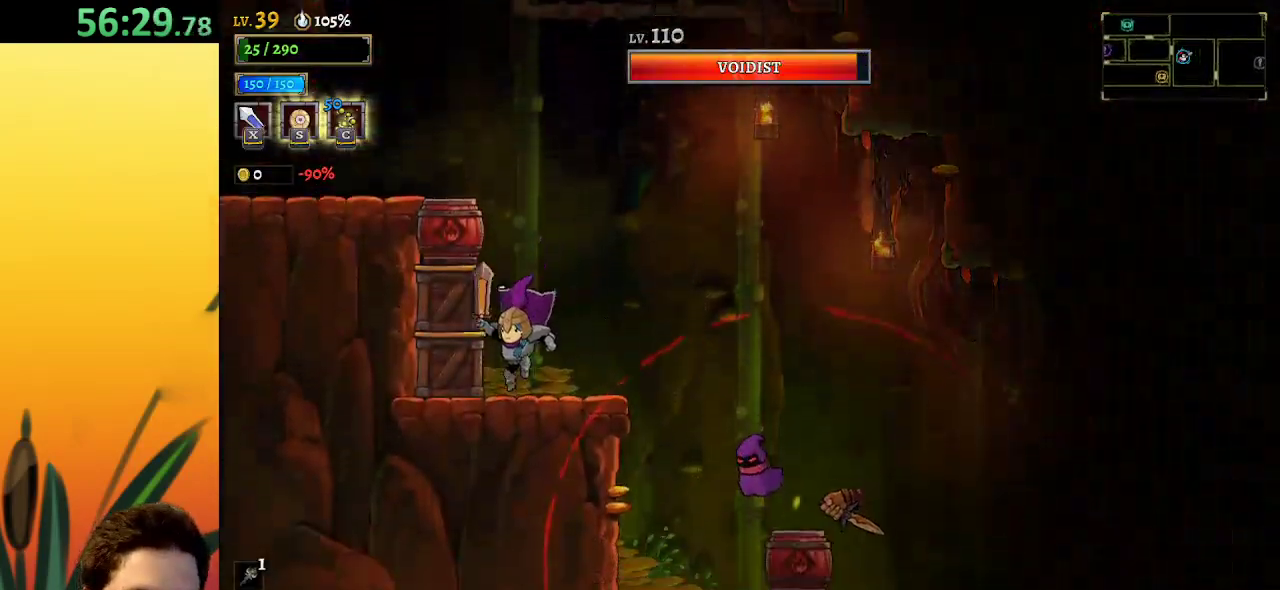
{"keys": ["a", "left"], "events": [[84, "left", "down"], [84, "z", "down"], [367, "z", "up"], [467, "a", "down"]]}
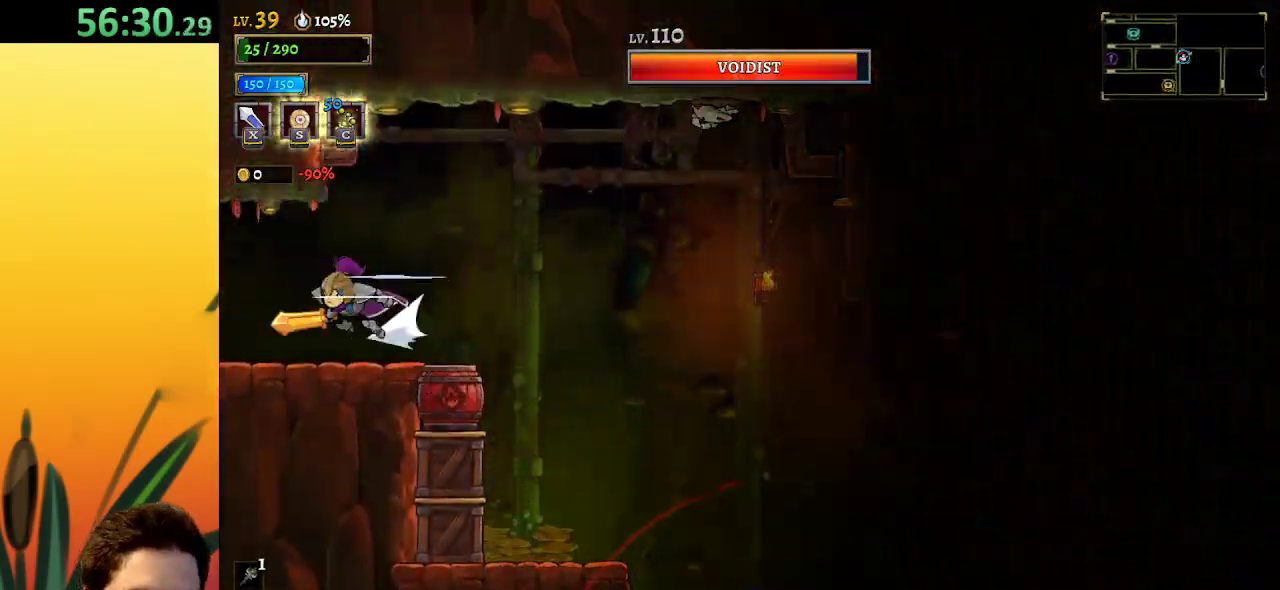
{"keys": [], "events": [[250, "a", "up"], [300, "left", "up"]]}
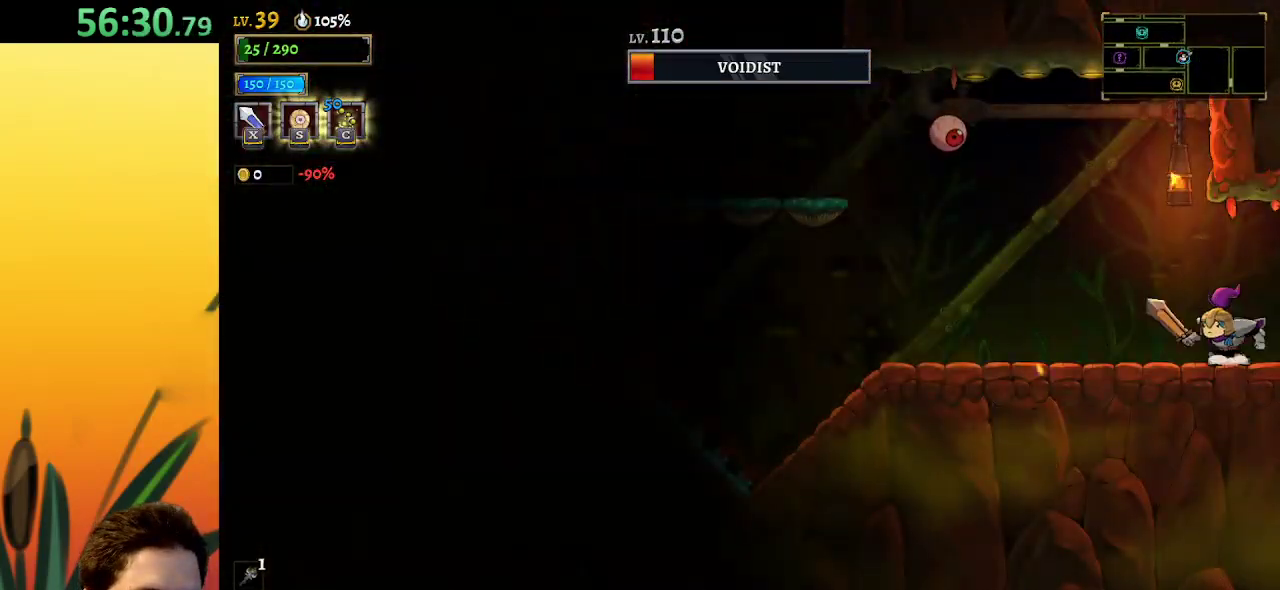
{"keys": ["left"], "events": [[84, "left", "down"]]}
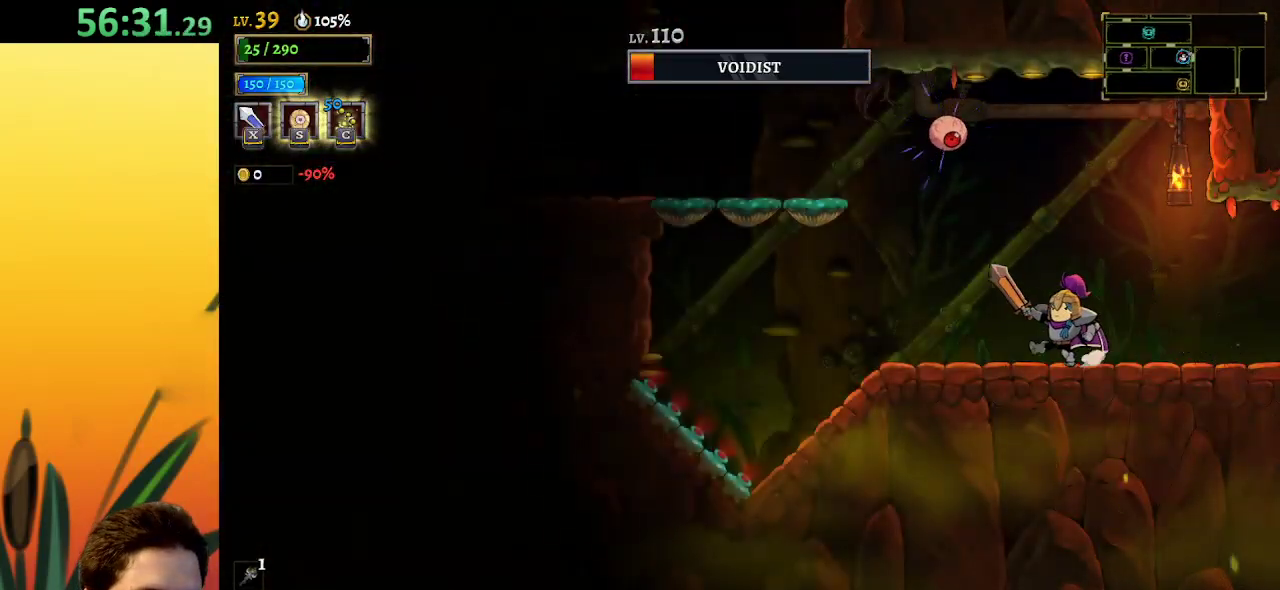
{"keys": ["left", "z"], "events": [[384, "z", "down"]]}
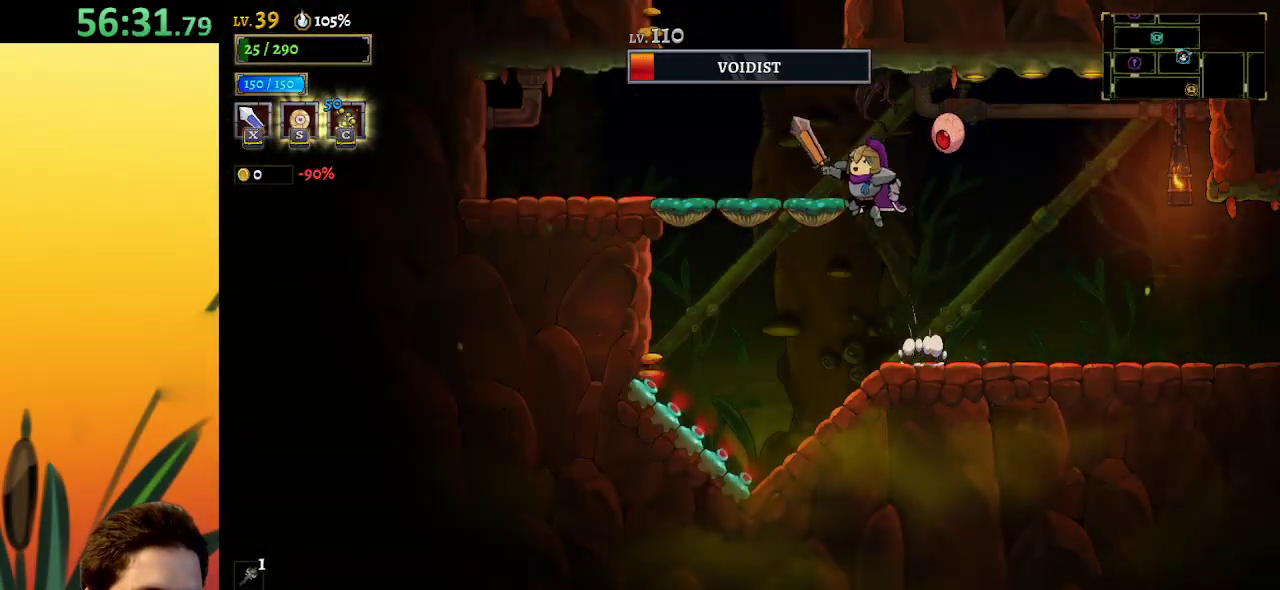
{"keys": ["z"], "events": [[117, "z", "up"], [350, "left", "up"], [484, "z", "down"]]}
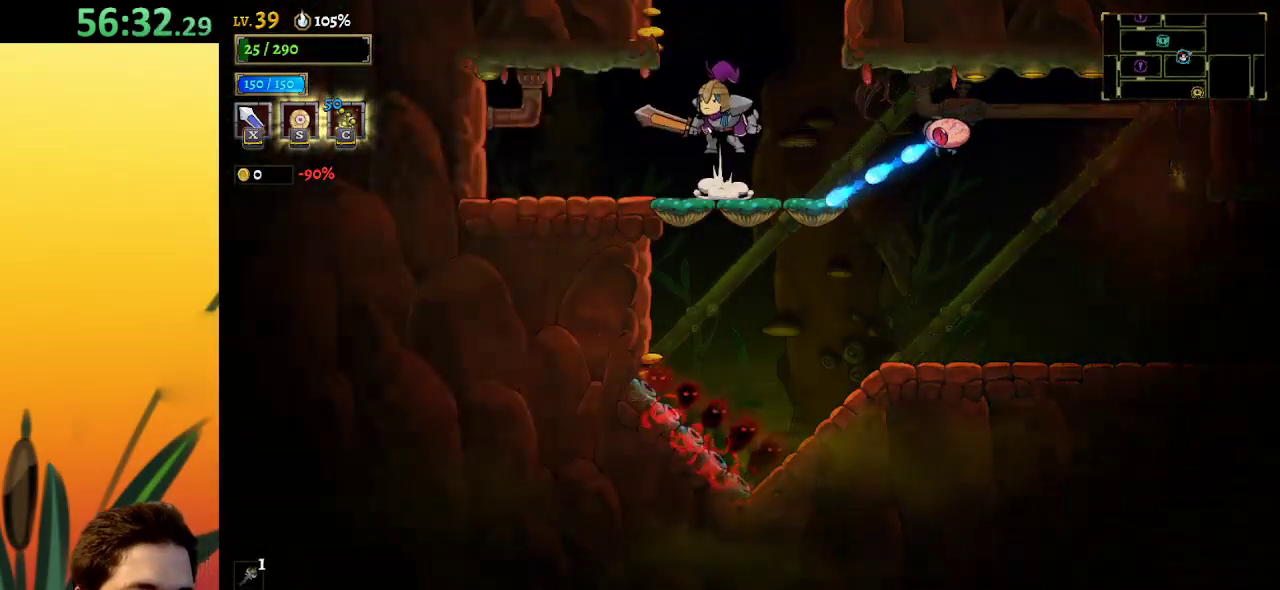
{"keys": ["left"], "events": [[284, "left", "down"], [417, "z", "up"]]}
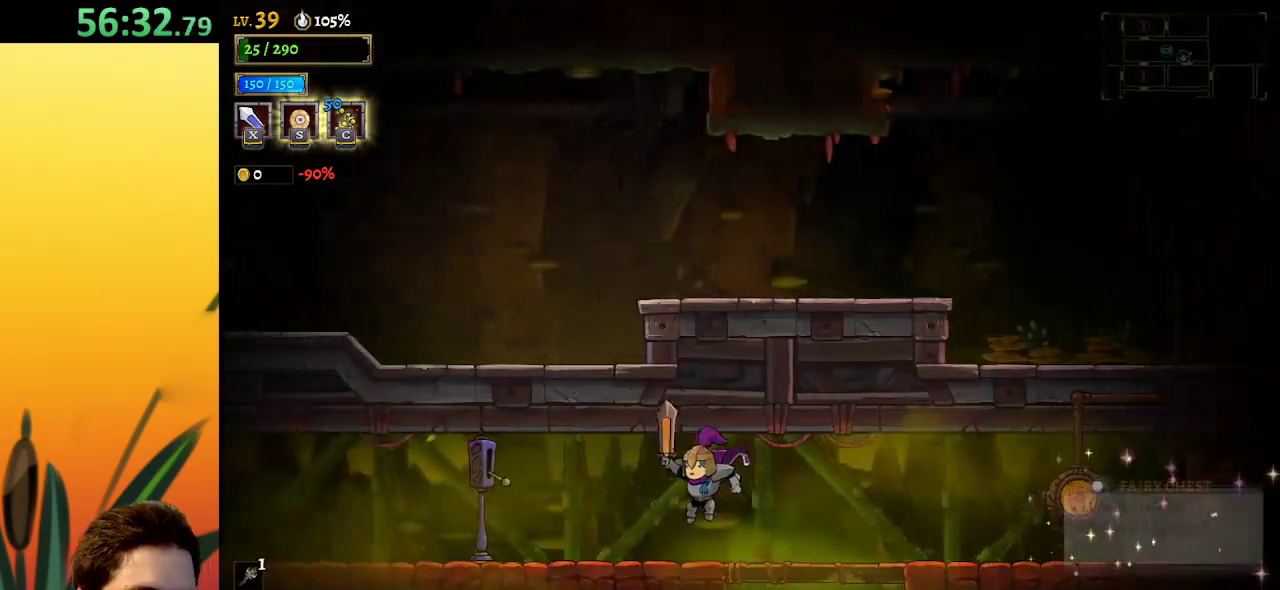
{"keys": ["a", "left"], "events": [[100, "a", "down"]]}
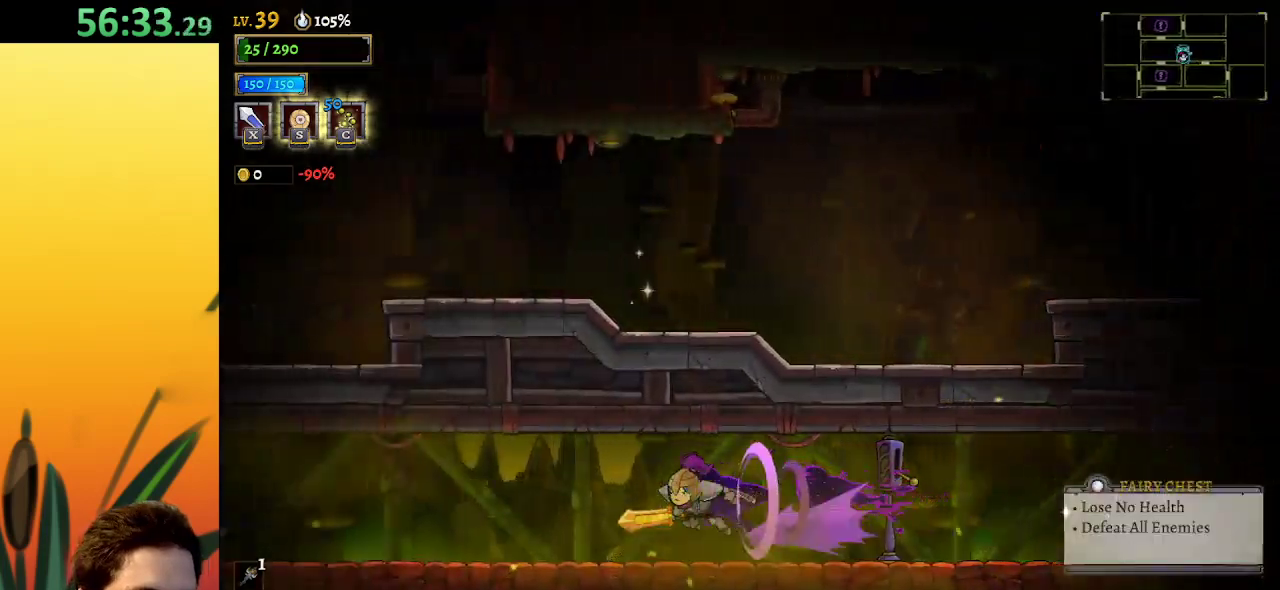
{"keys": ["left"], "events": [[184, "a", "up"]]}
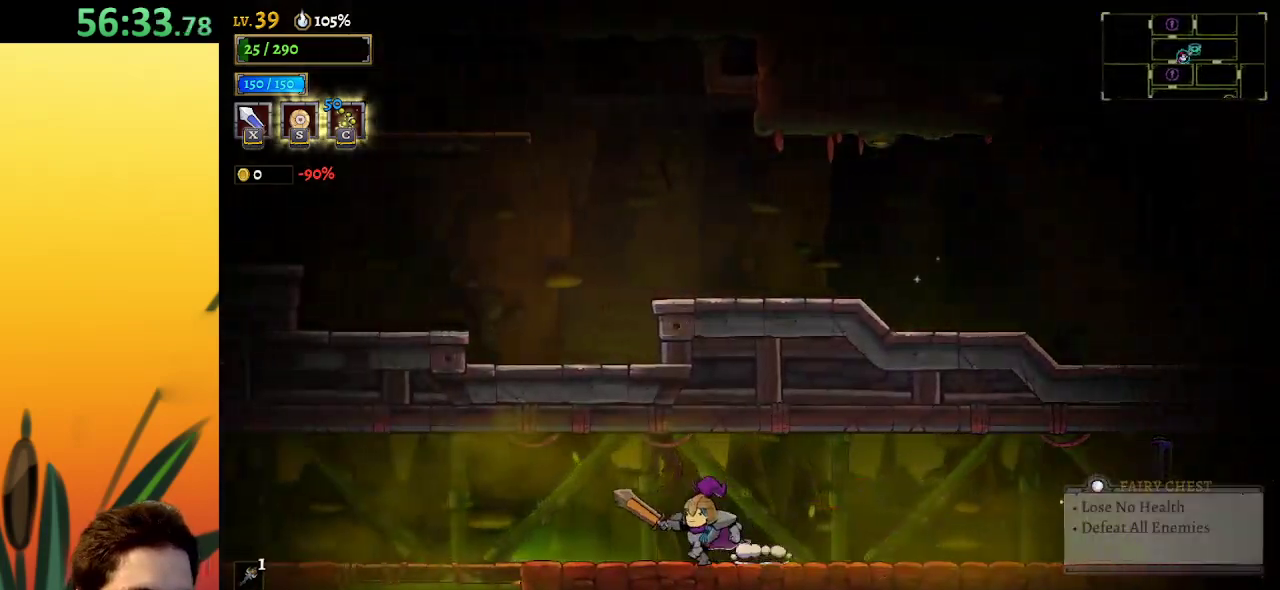
{"keys": ["down", "left"], "events": [[150, "down", "down"]]}
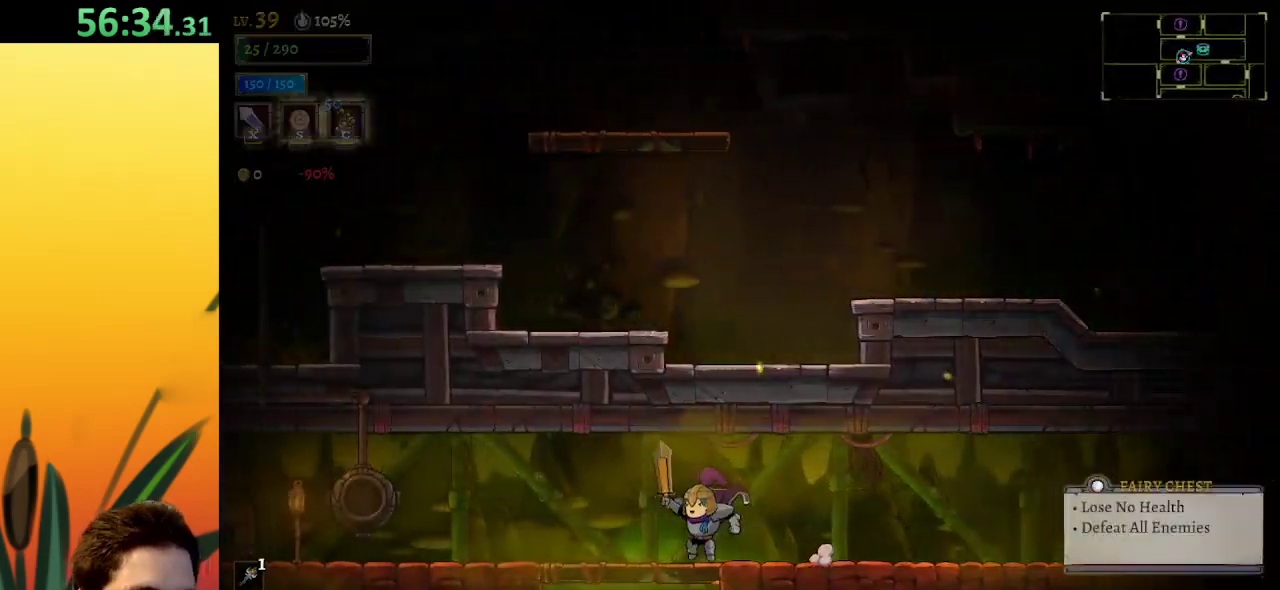
{"keys": [], "events": [[117, "left", "up"], [300, "down", "up"]]}
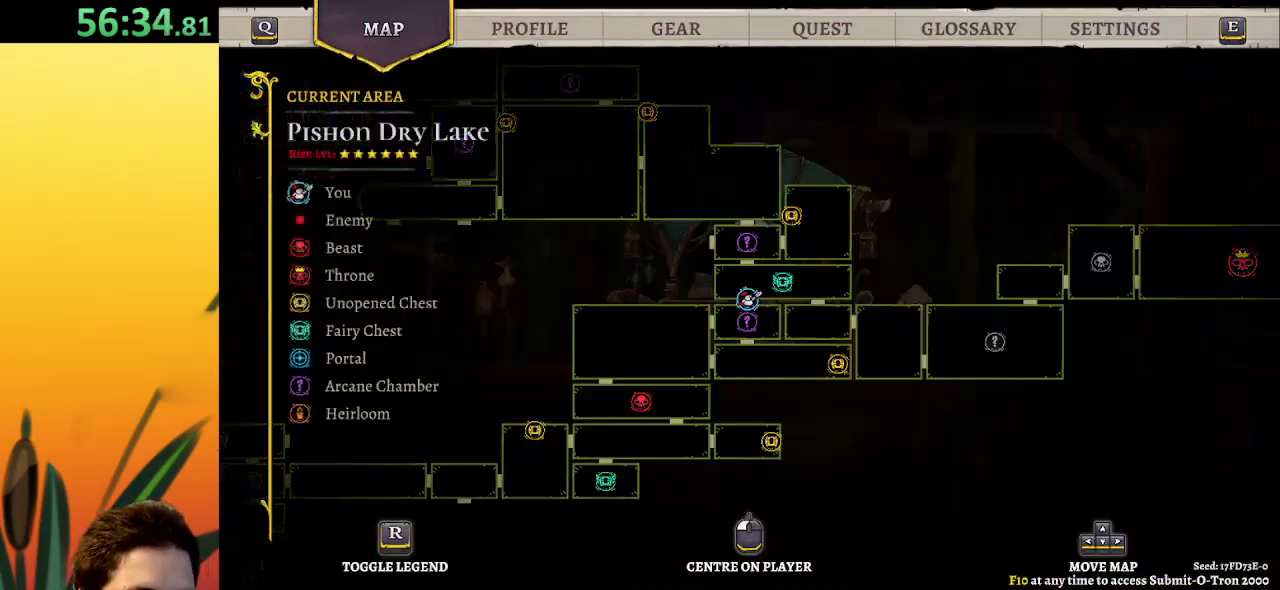
{"keys": [], "events": []}
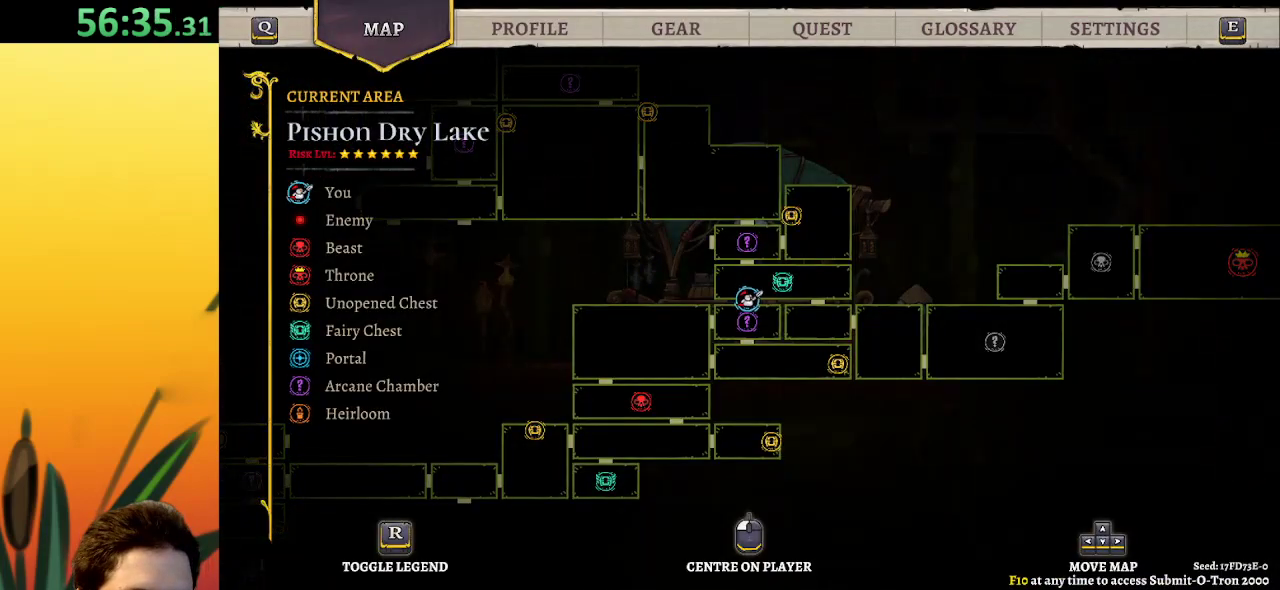
{"keys": [], "events": [[150, "left", "down"], [284, "left", "up"]]}
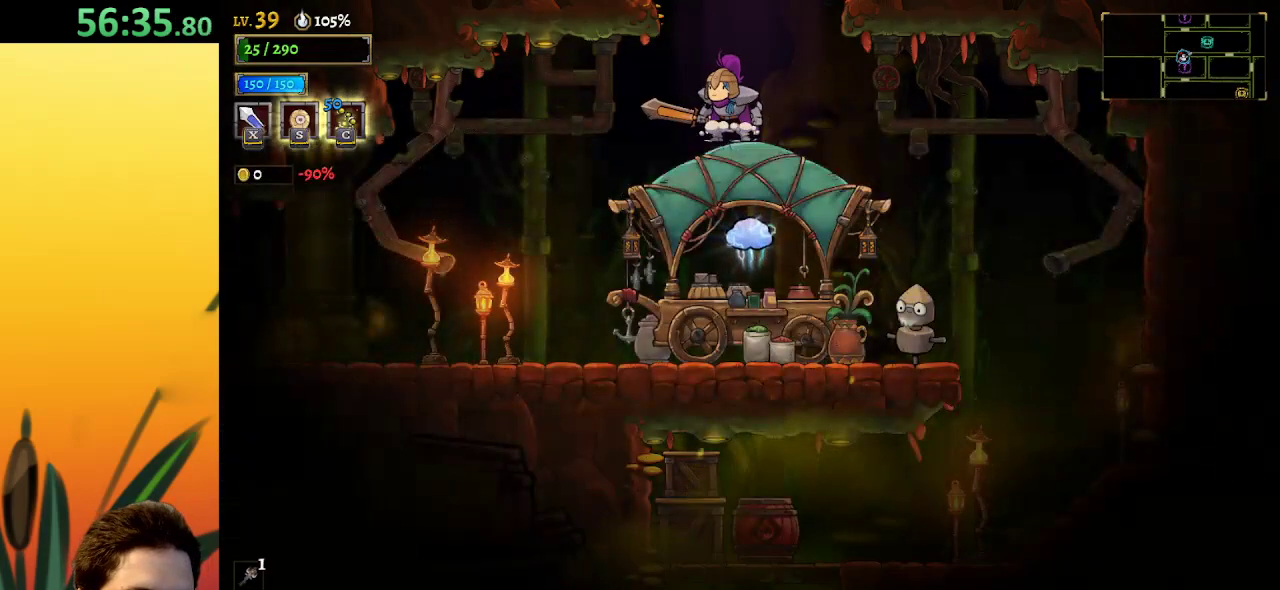
{"keys": ["right"], "events": [[117, "down", "down"], [300, "right", "down"], [350, "down", "up"]]}
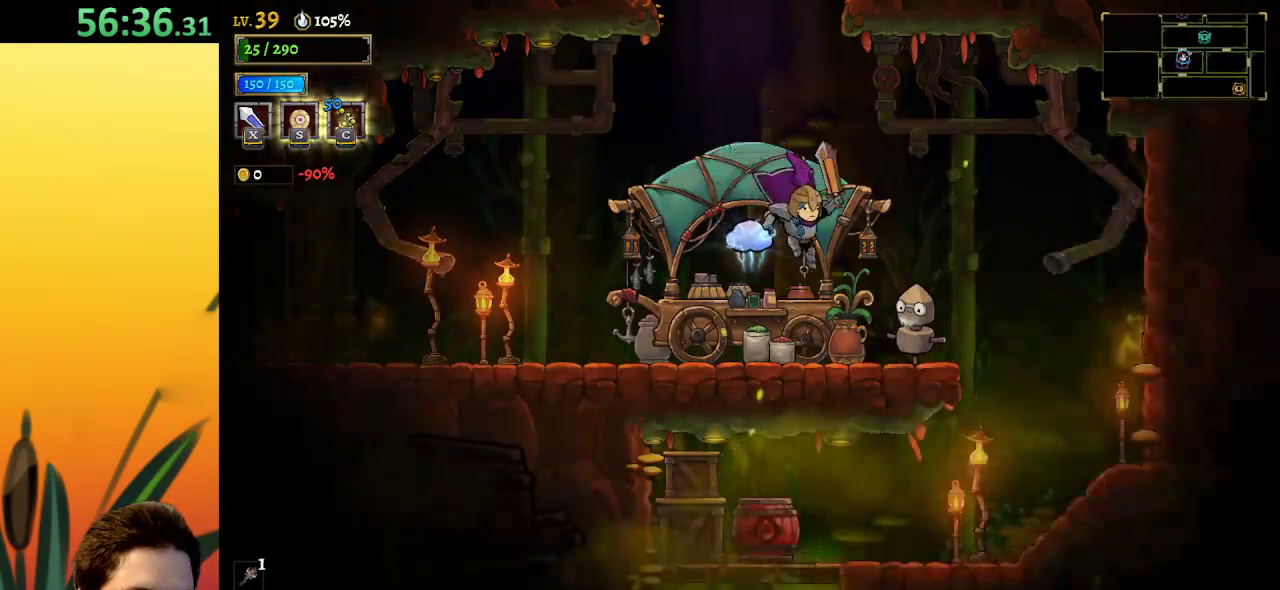
{"keys": ["right"], "events": []}
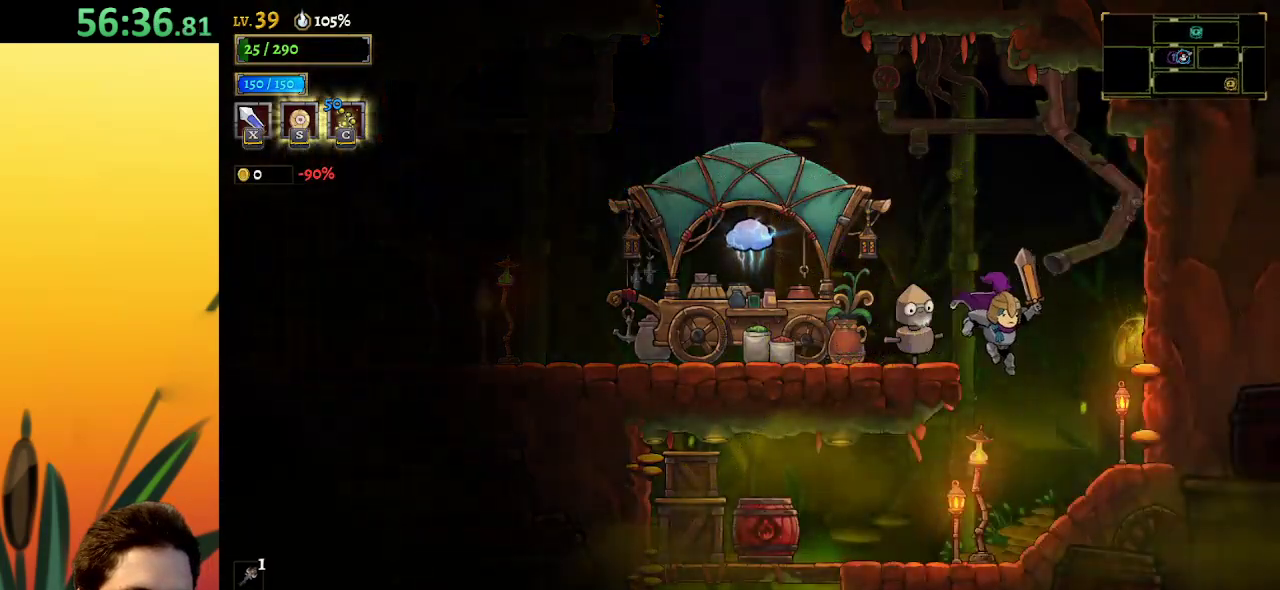
{"keys": ["left"], "events": [[100, "right", "up"], [150, "left", "down"]]}
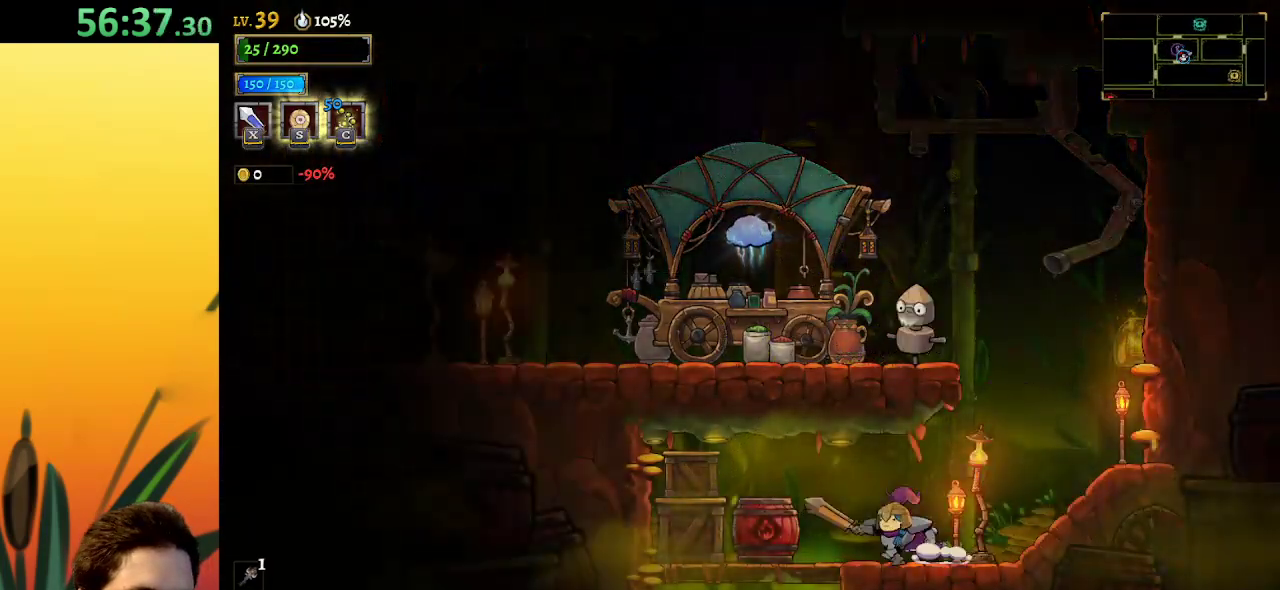
{"keys": ["down", "left"], "events": [[200, "down", "down"]]}
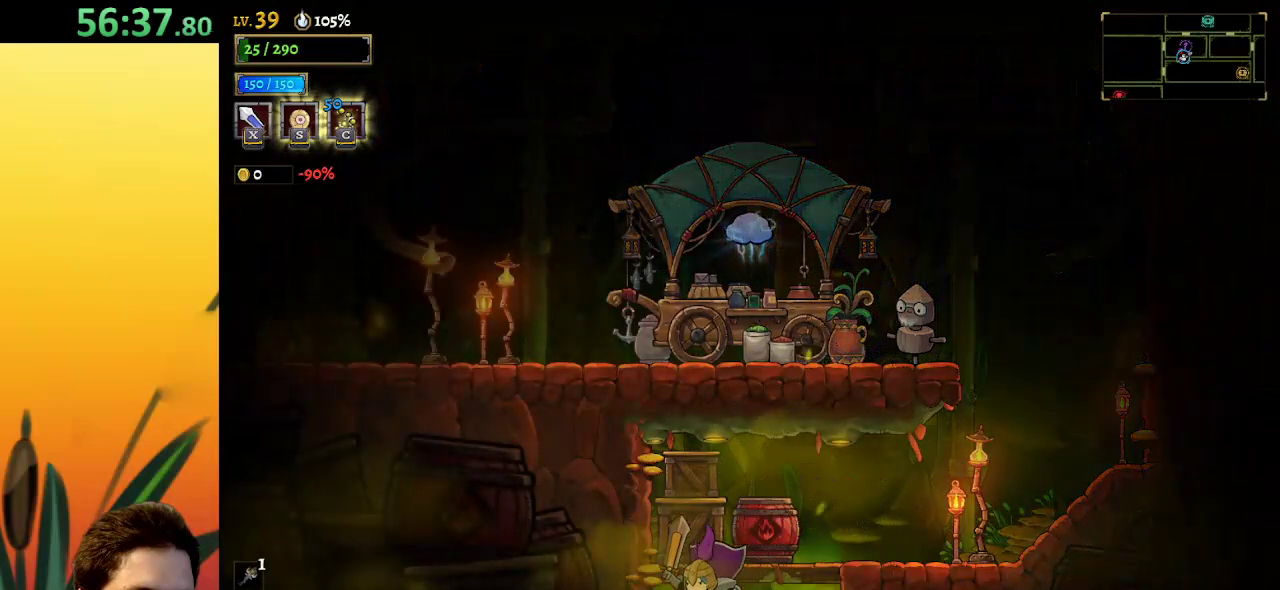
{"keys": ["a", "left"], "events": [[34, "down", "up"], [467, "a", "down"]]}
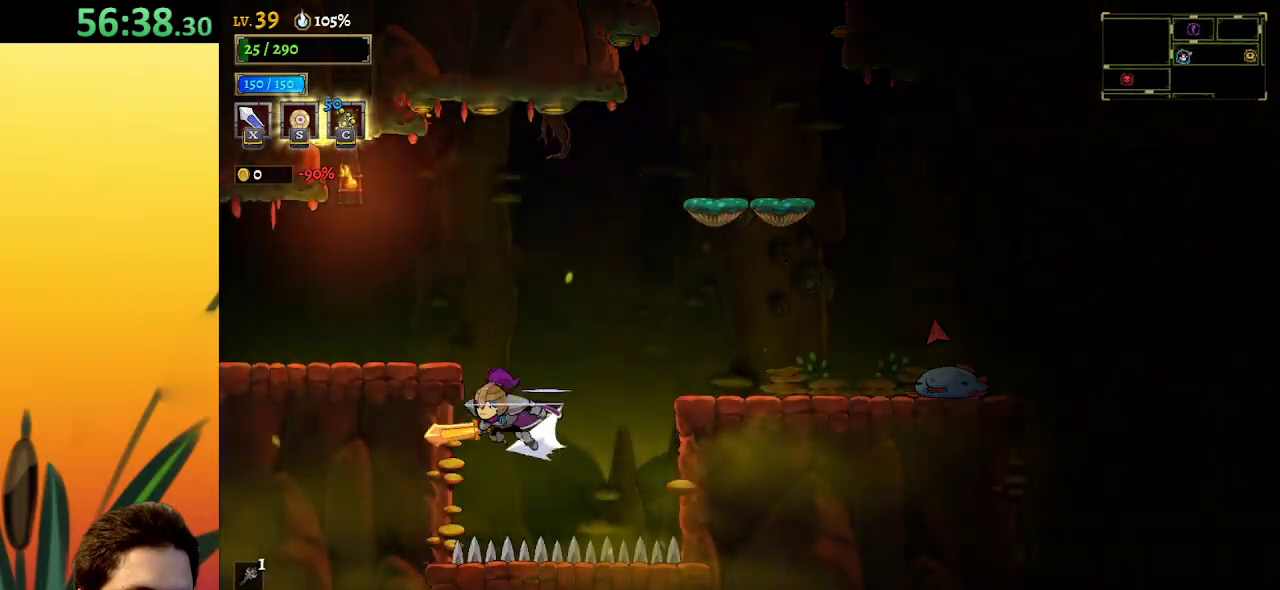
{"keys": ["z"], "events": [[334, "a", "up"], [384, "left", "up"], [467, "z", "down"]]}
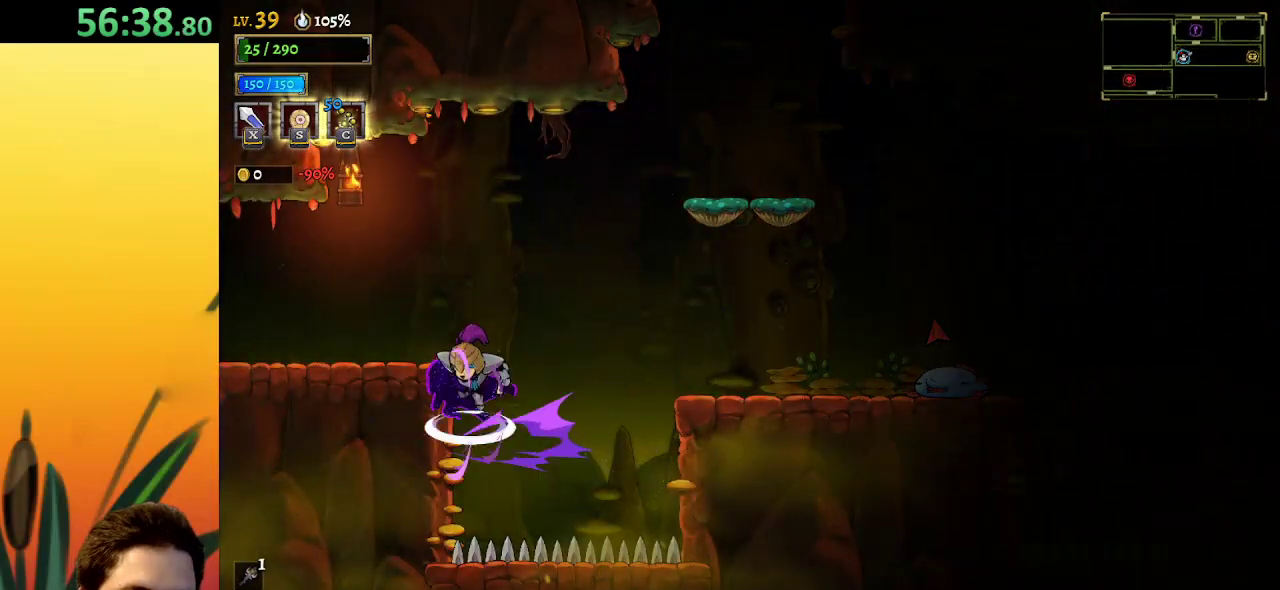
{"keys": ["left"], "events": [[17, "left", "down"], [434, "z", "up"]]}
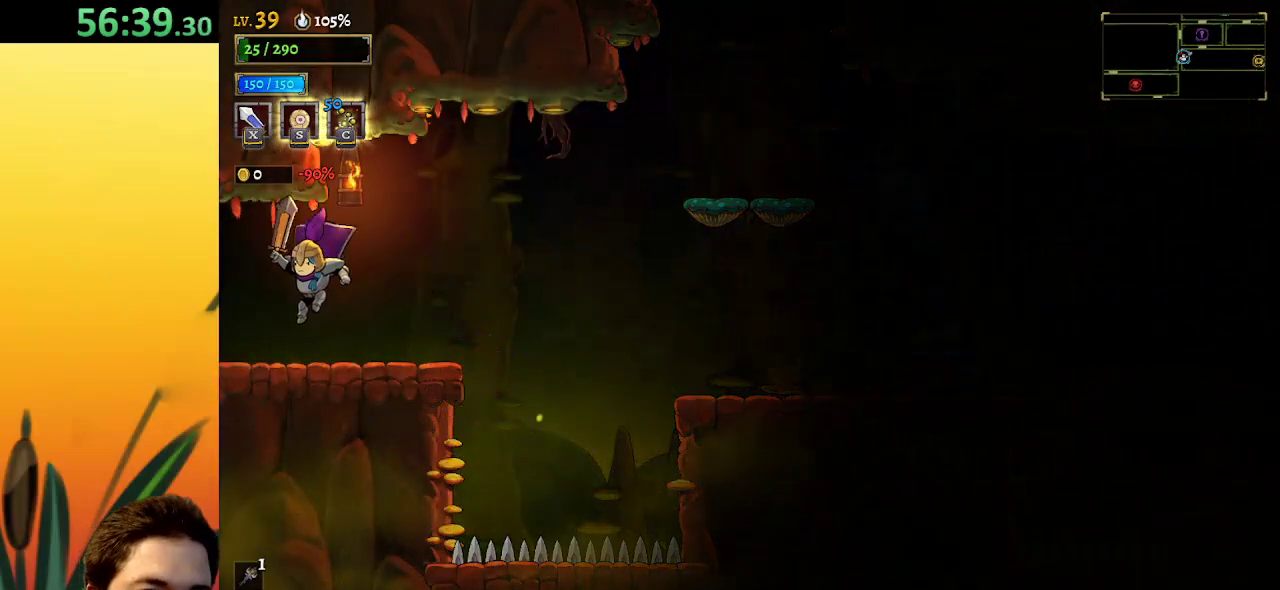
{"keys": [], "events": [[450, "left", "up"]]}
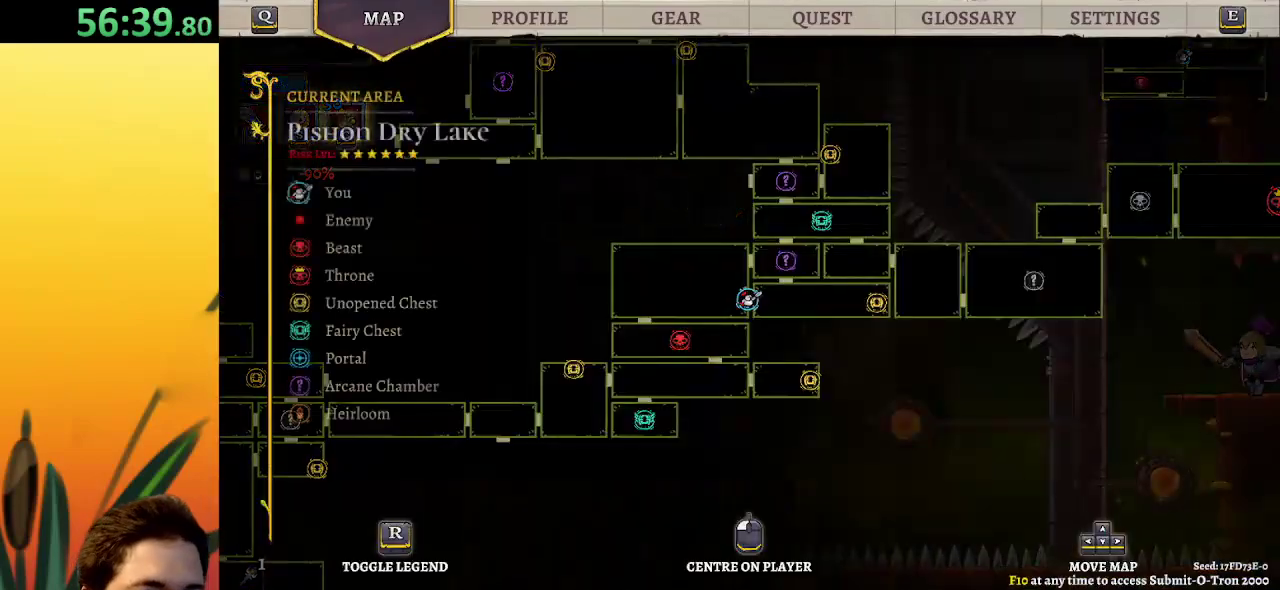
{"keys": [], "events": []}
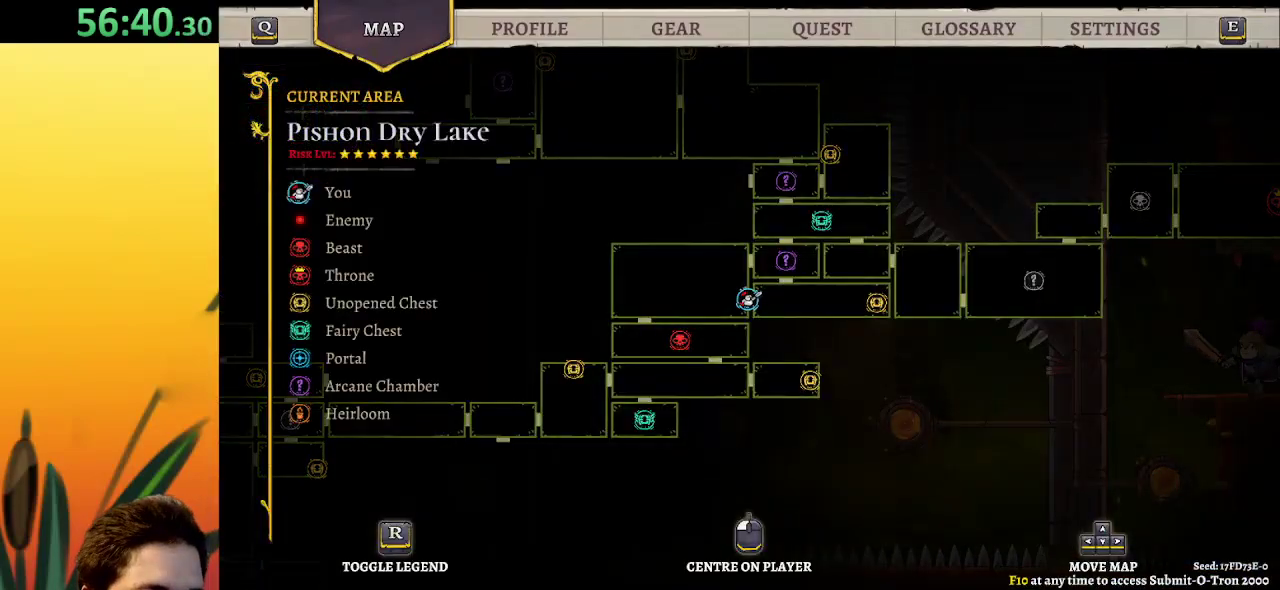
{"keys": [], "events": [[334, "left", "down"], [467, "left", "up"]]}
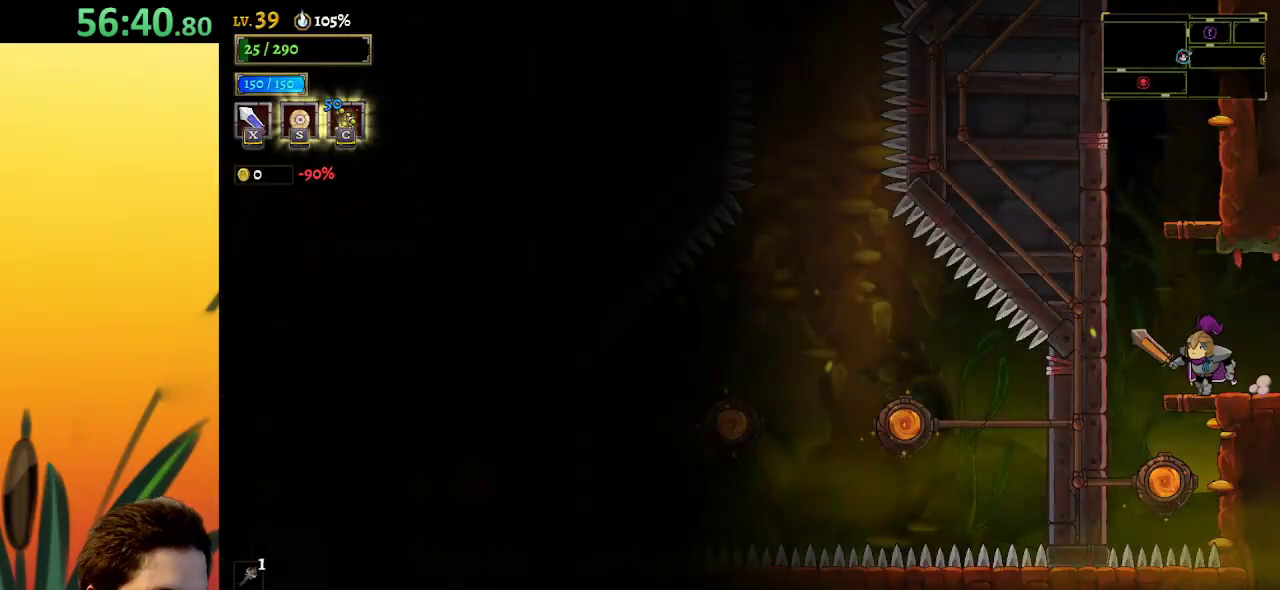
{"keys": [], "events": [[167, "down", "down"], [217, "left", "down"], [300, "down", "up"], [350, "left", "up"]]}
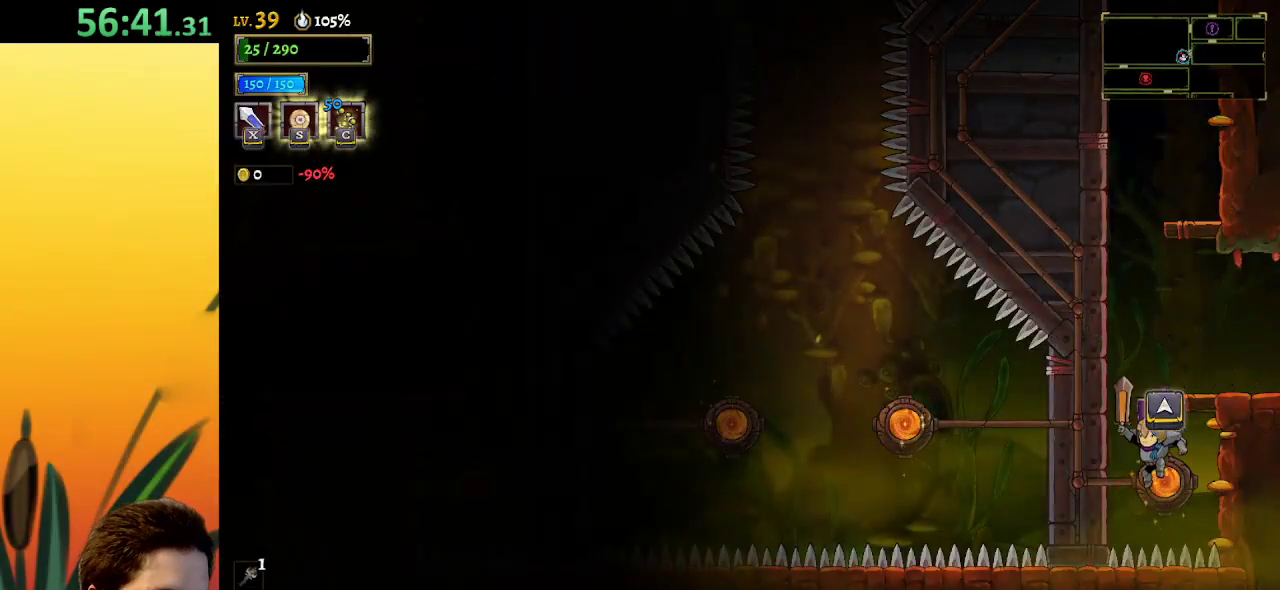
{"keys": [], "events": [[34, "up", "down"], [134, "up", "up"]]}